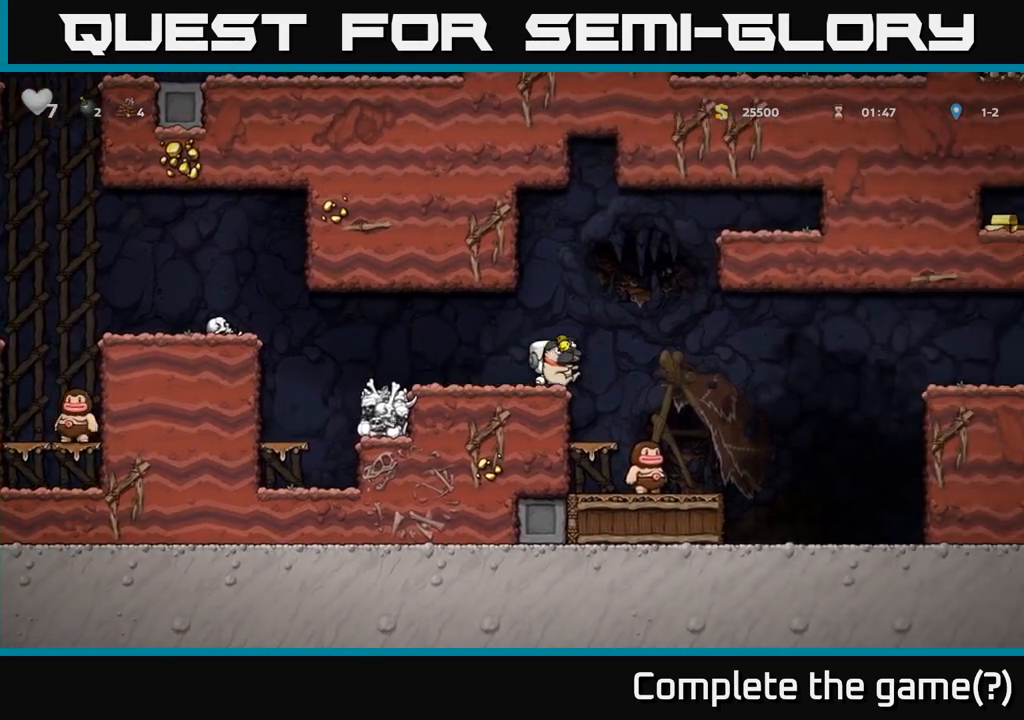
Gameplay with a controller (Xbox layout); each line is a JSON object with the inputs held at the frame after it. "events" lists button and stick changes between this image and that frame as [ms after this image, input, new state], when the widget could be followed in between. Not read: right_stick.
{"buttons": [], "left_stick": "center", "events": [[83, "left_stick", "center"], [283, "left_stick", "right"], [433, "left_stick", "center"]]}
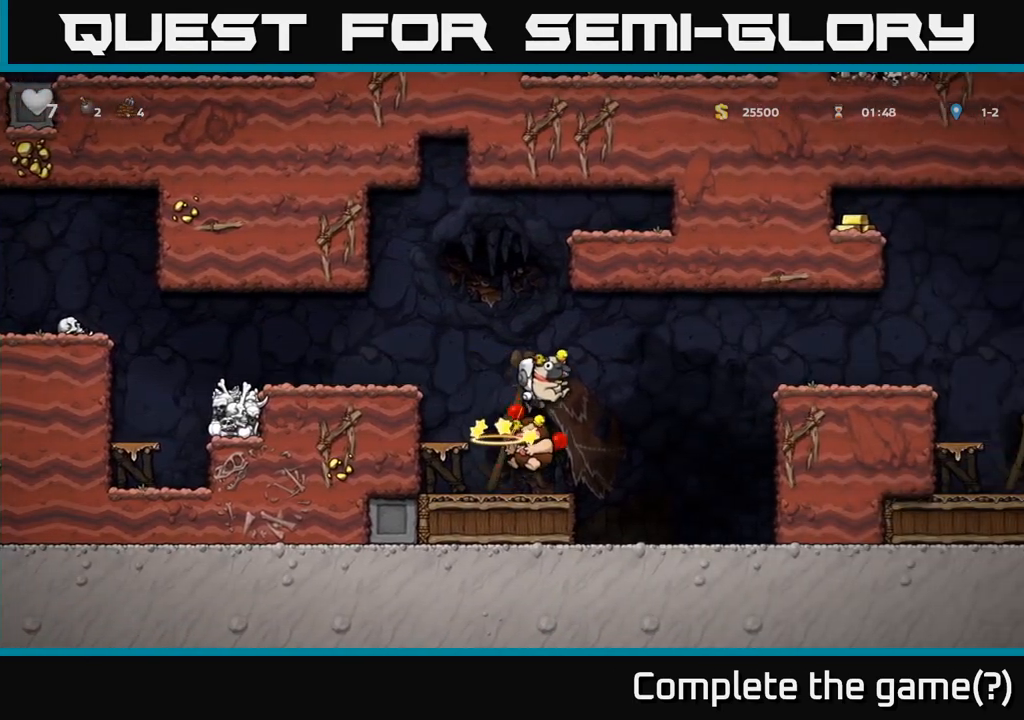
{"buttons": [], "left_stick": "right", "events": [[133, "left_stick", "left"], [250, "left_stick", "center"], [400, "left_stick", "right"]]}
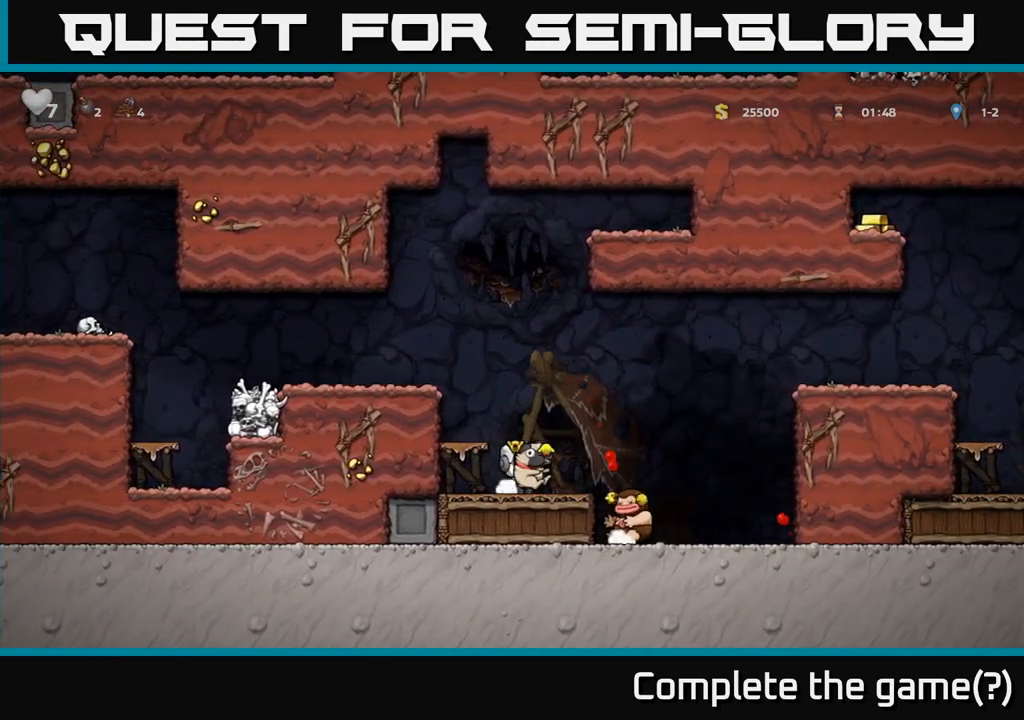
{"buttons": ["A"], "left_stick": "right", "events": [[200, "A", "down"]]}
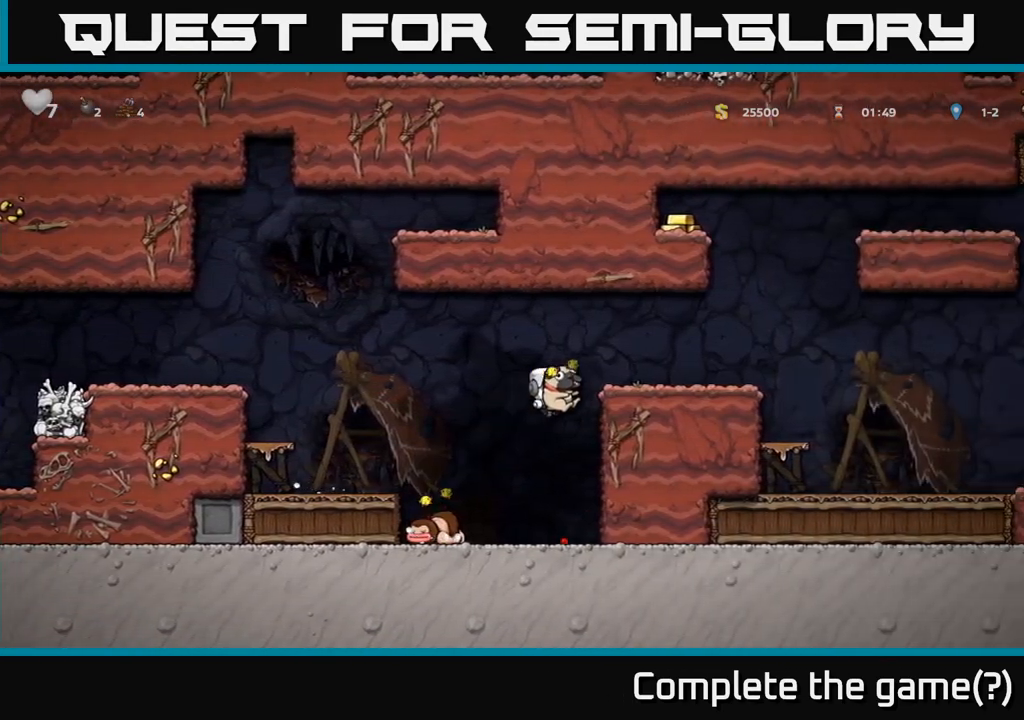
{"buttons": [], "left_stick": "center", "events": [[17, "A", "up"], [200, "A", "down"], [367, "A", "up"], [500, "left_stick", "center"]]}
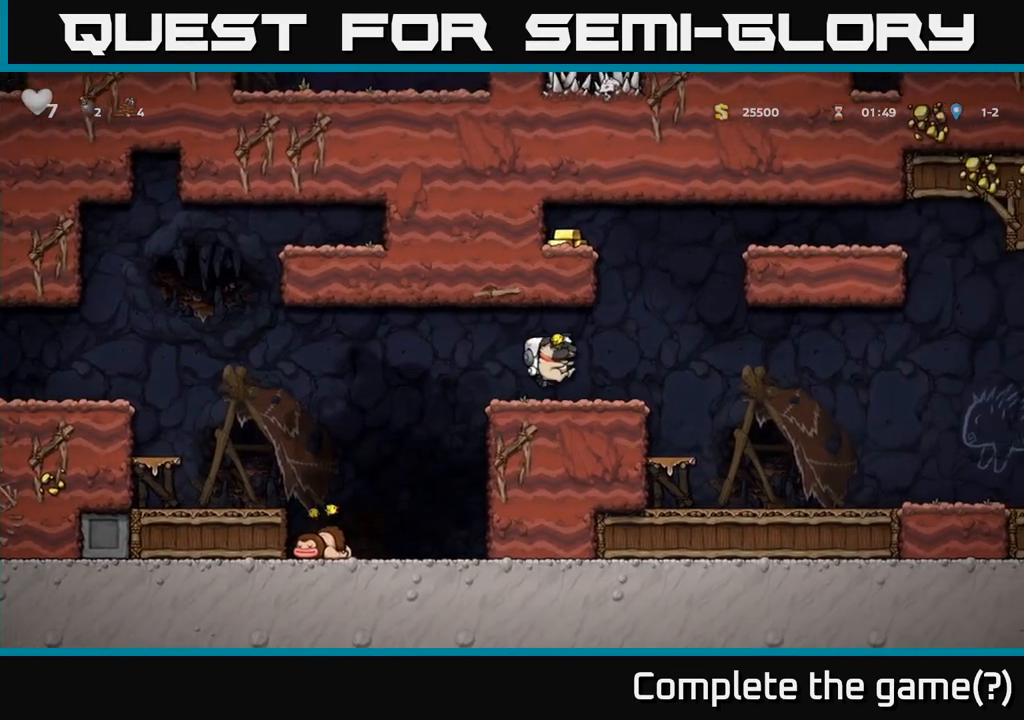
{"buttons": [], "left_stick": "down", "events": [[83, "left_stick", "left"], [300, "left_stick", "up"], [350, "left_stick", "right"], [450, "left_stick", "down"]]}
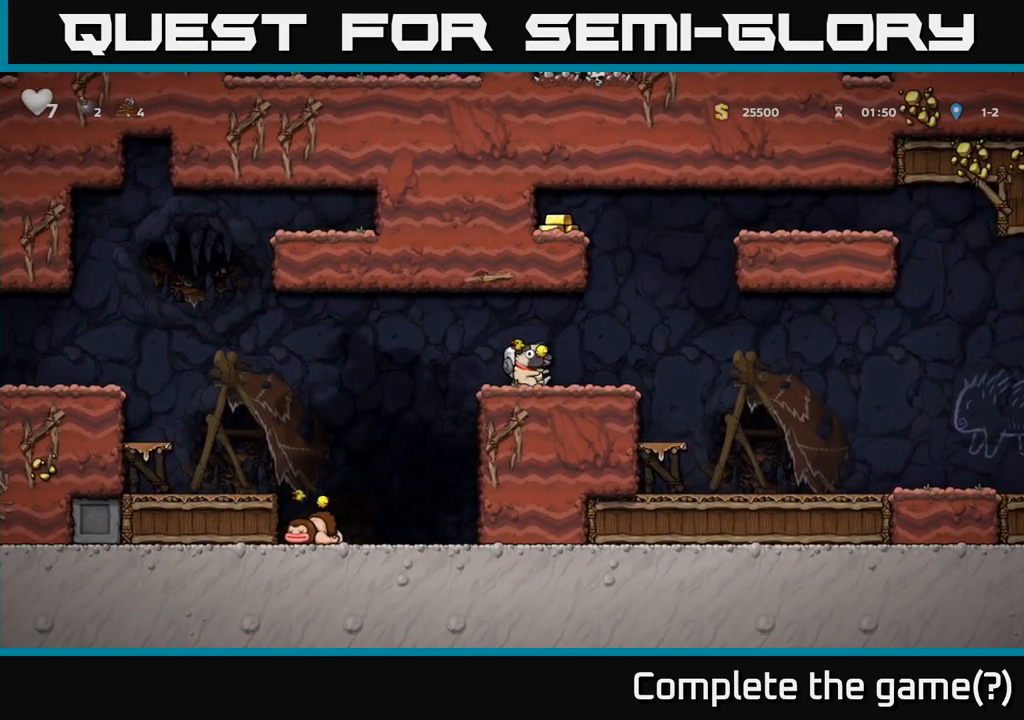
{"buttons": [], "left_stick": "left", "events": [[17, "X", "down"], [117, "X", "up"], [133, "left_stick", "left"]]}
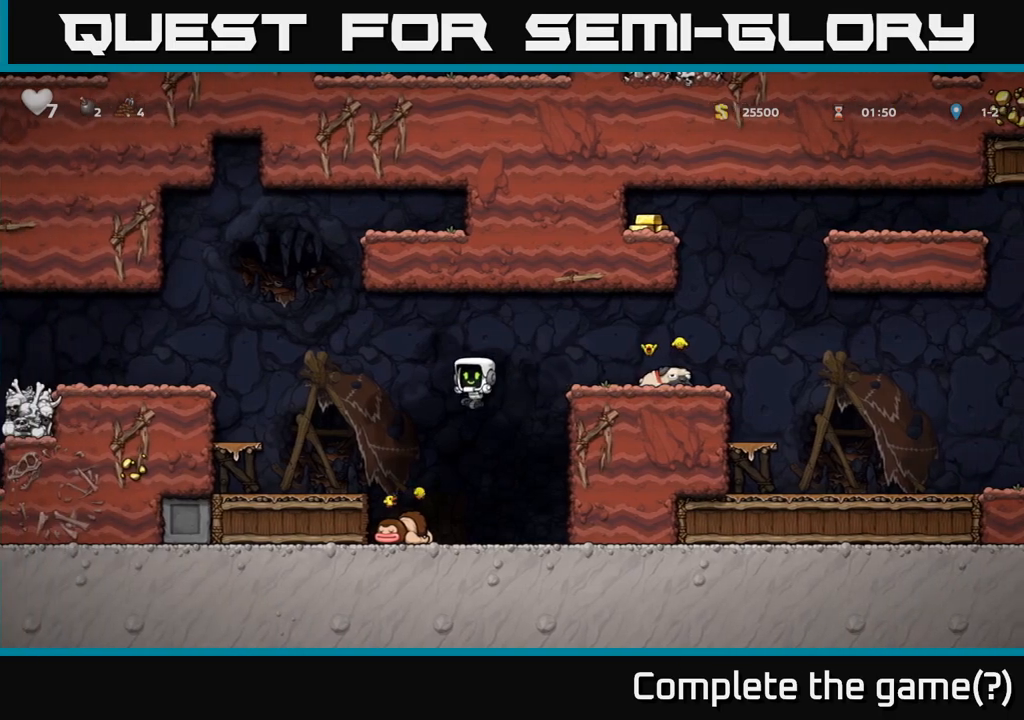
{"buttons": ["X"], "left_stick": "left", "events": [[33, "left_stick", "center"], [117, "left_stick", "down"], [400, "X", "down"], [500, "left_stick", "left"]]}
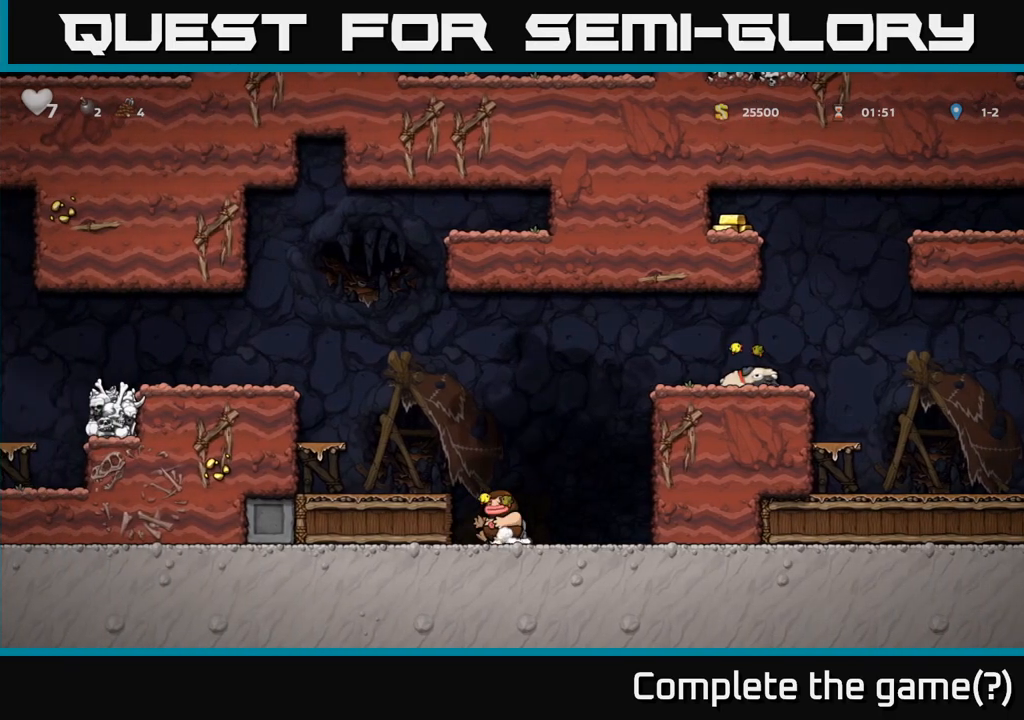
{"buttons": [], "left_stick": "right", "events": [[33, "A", "down"], [33, "X", "up"], [183, "A", "up"], [233, "left_stick", "center"], [450, "left_stick", "right"]]}
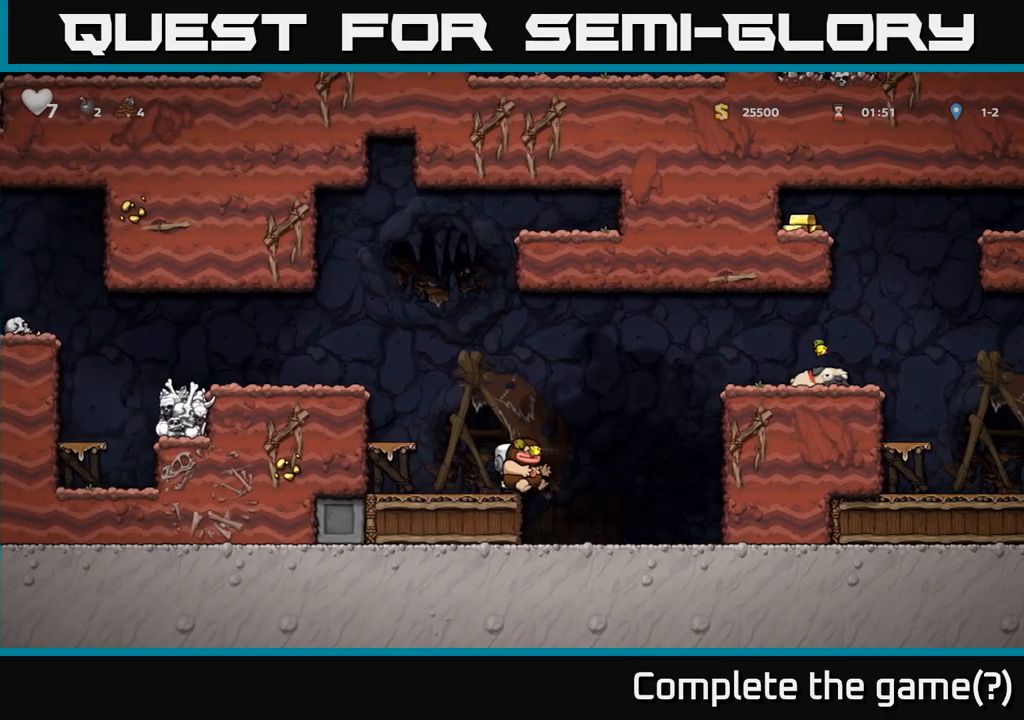
{"buttons": [], "left_stick": "right", "events": [[67, "A", "down"], [383, "A", "up"]]}
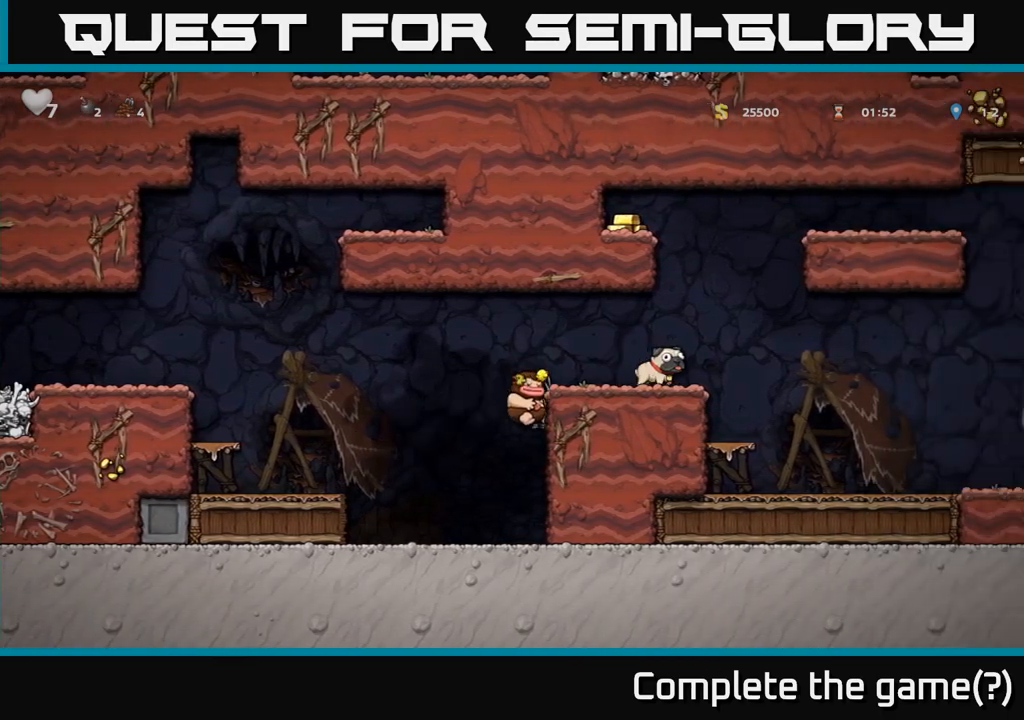
{"buttons": [], "left_stick": "down", "events": [[33, "A", "down"], [150, "A", "up"], [267, "left_stick", "center"], [450, "left_stick", "down"]]}
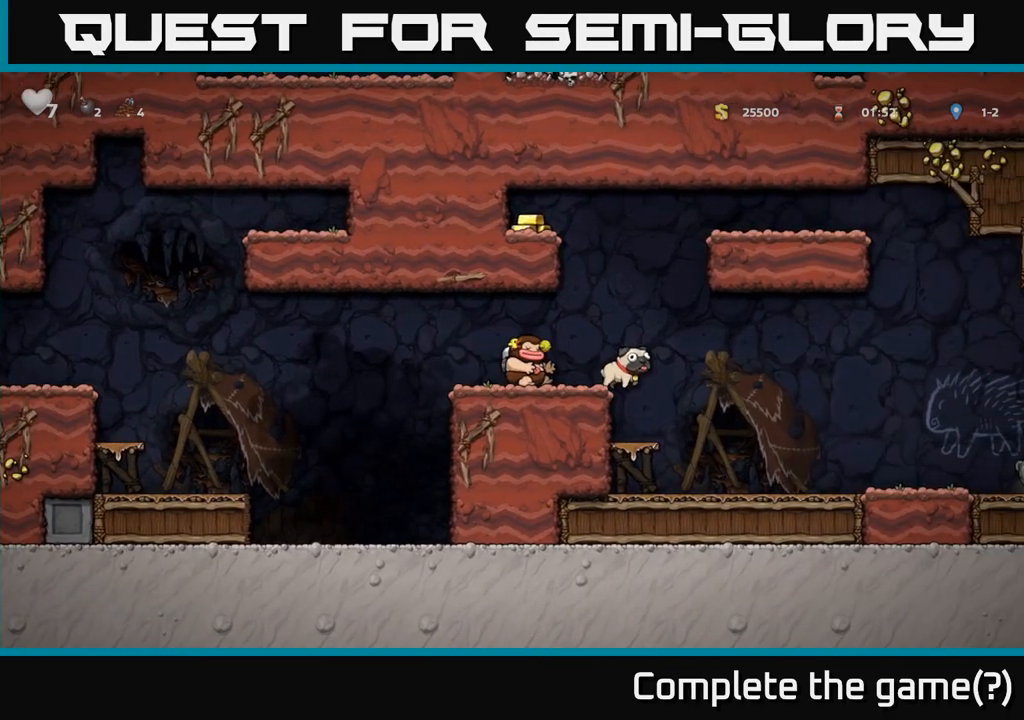
{"buttons": [], "left_stick": "center", "events": [[33, "X", "down"], [133, "X", "up"], [133, "left_stick", "center"]]}
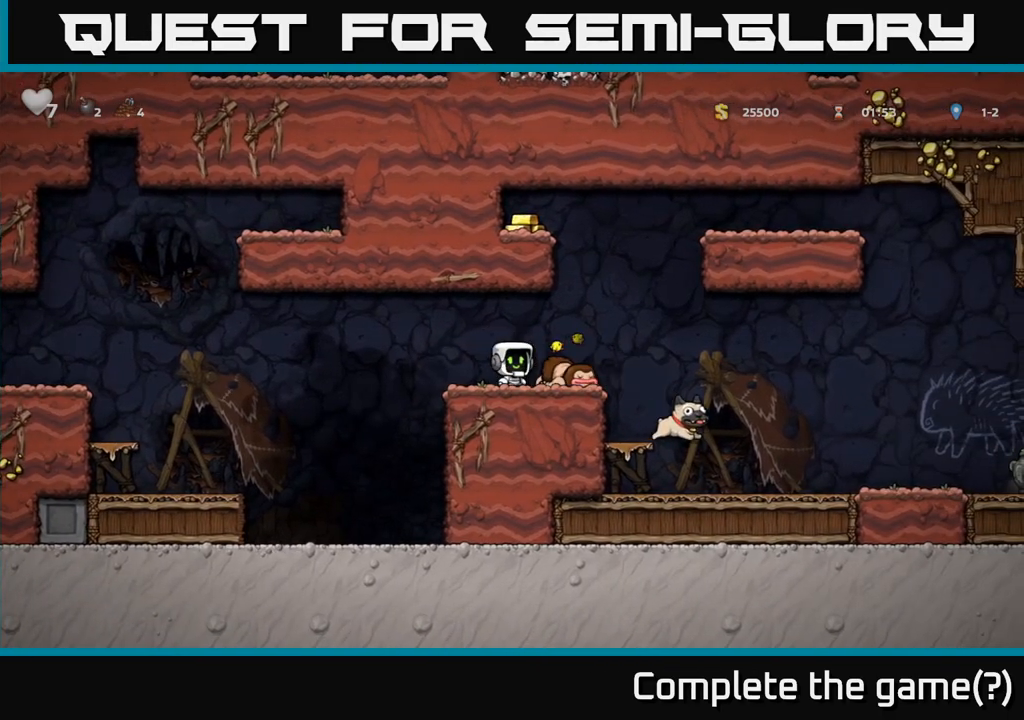
{"buttons": ["A"], "left_stick": "right", "events": [[67, "left_stick", "left"], [217, "left_stick", "center"], [400, "left_stick", "right"], [467, "A", "down"]]}
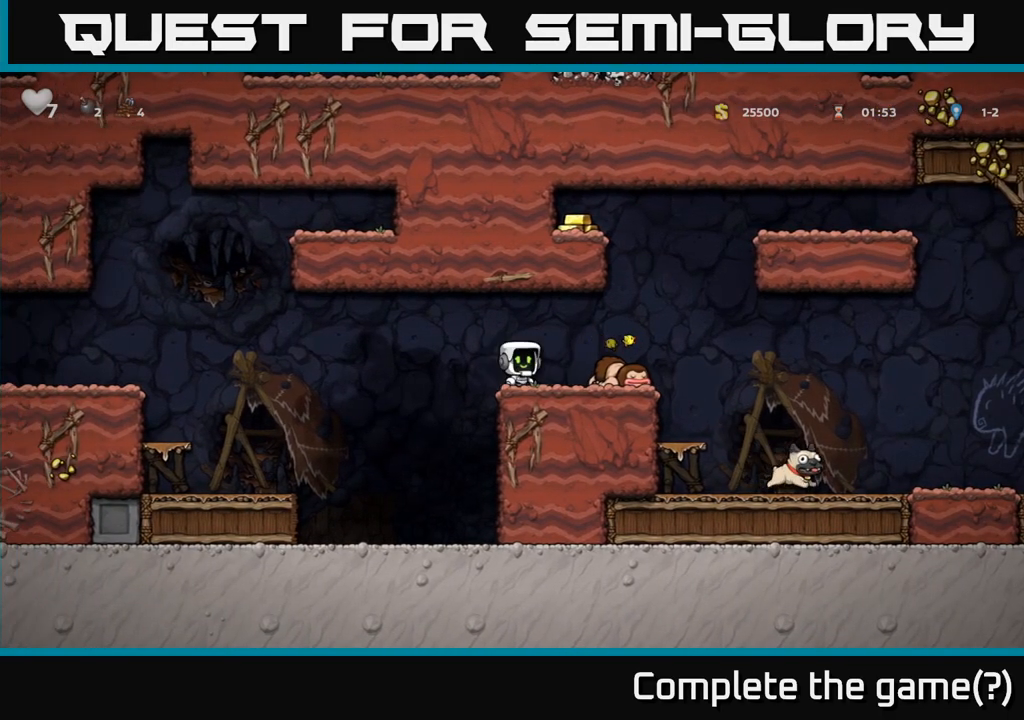
{"buttons": ["A"], "left_stick": "center", "events": [[100, "A", "up"], [183, "left_stick", "center"], [250, "A", "down"]]}
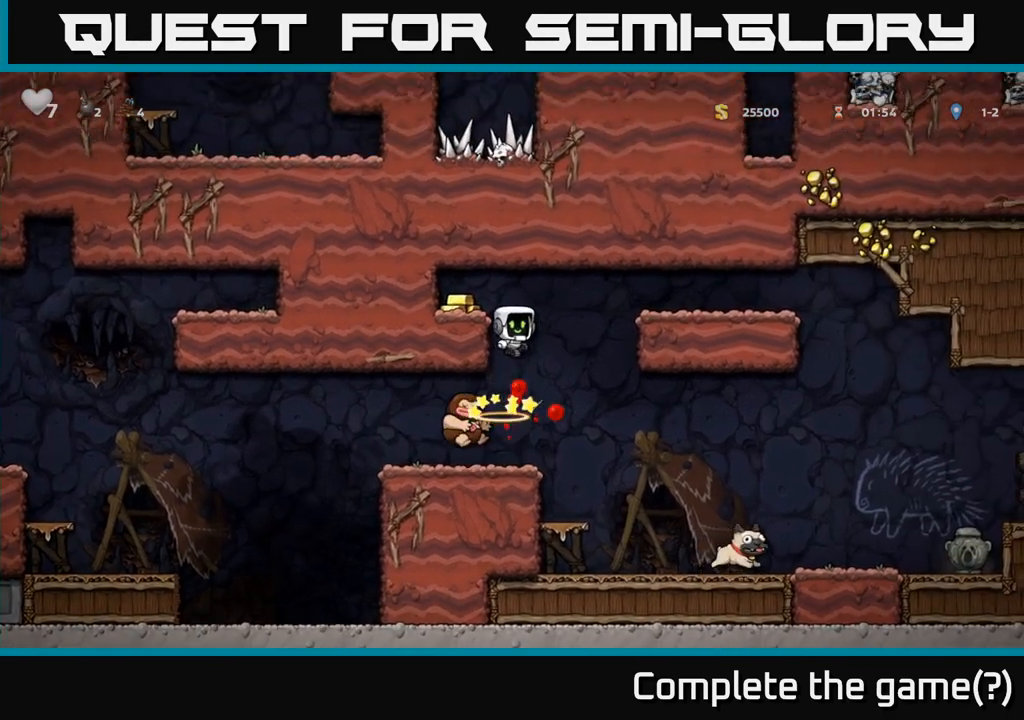
{"buttons": [], "left_stick": "right", "events": [[17, "left_stick", "left"], [167, "A", "up"], [383, "left_stick", "right"]]}
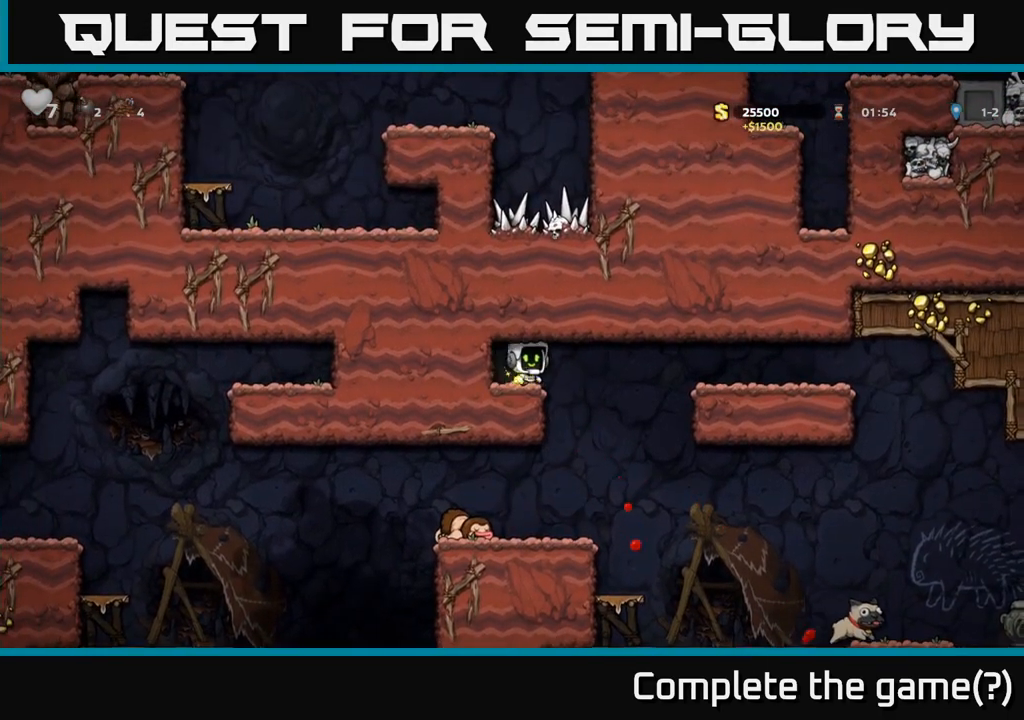
{"buttons": [], "left_stick": "right", "events": [[167, "left_stick", "center"], [383, "left_stick", "right"]]}
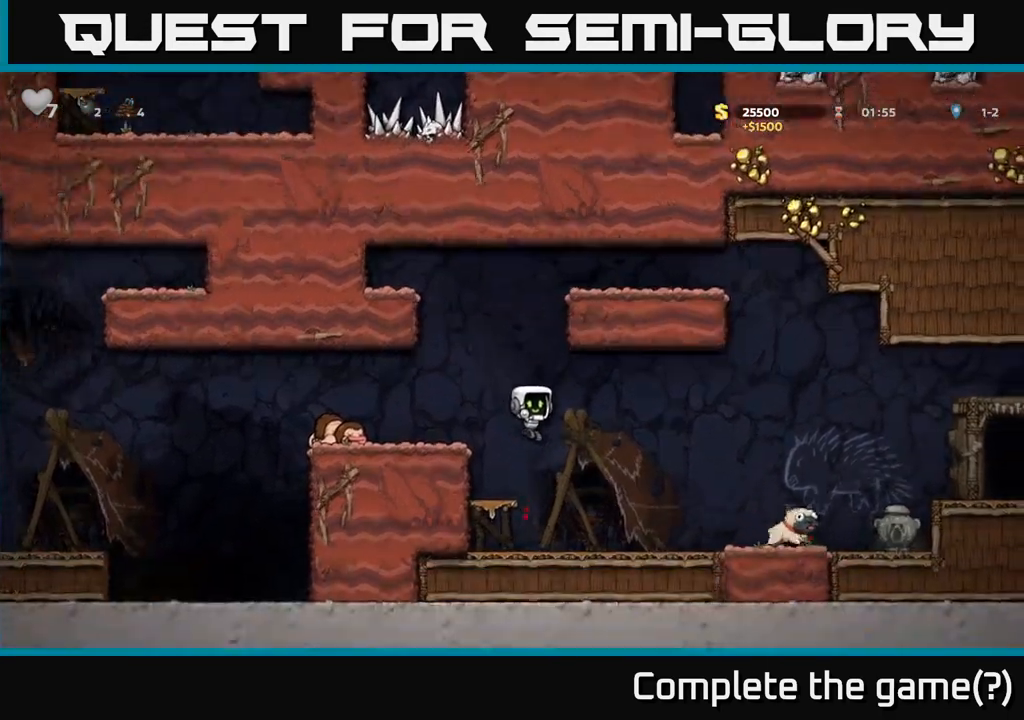
{"buttons": [], "left_stick": "right", "events": []}
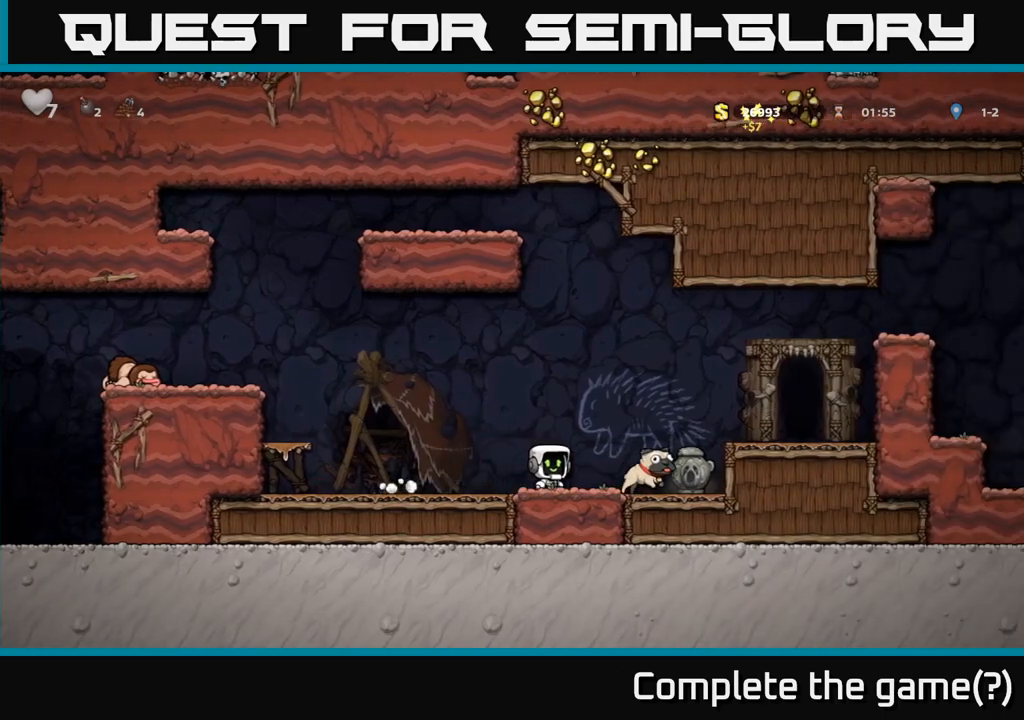
{"buttons": [], "left_stick": "left", "events": [[267, "left_stick", "down"], [300, "X", "down"], [383, "X", "up"], [417, "left_stick", "left"]]}
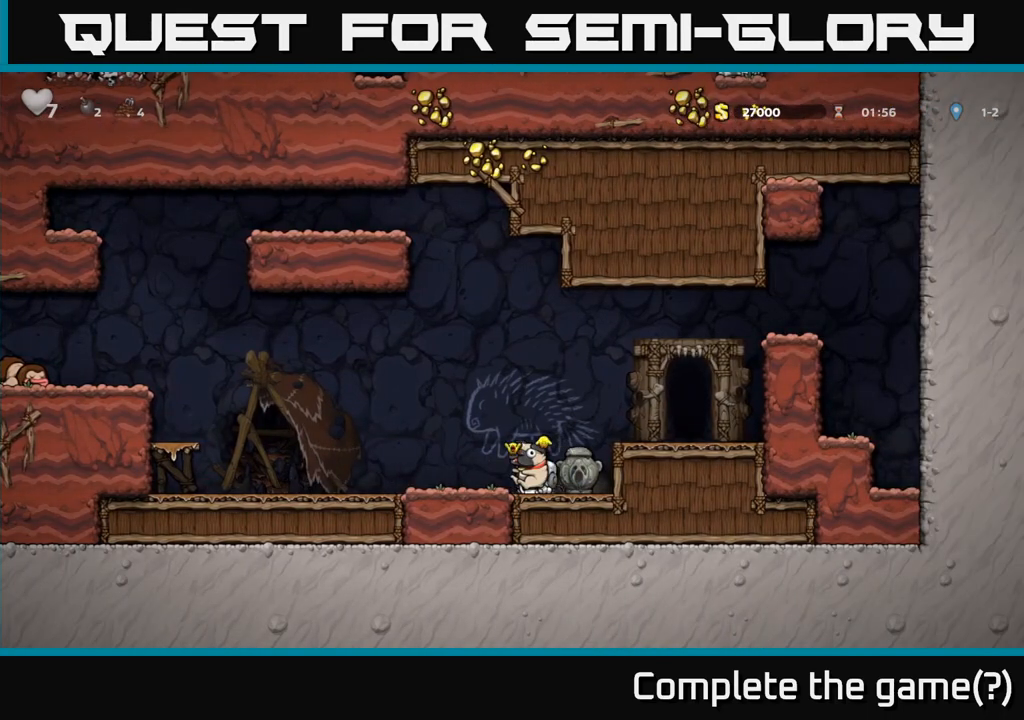
{"buttons": [], "left_stick": "center", "events": [[217, "left_stick", "center"], [350, "left_stick", "right"], [433, "X", "down"], [483, "X", "up"], [483, "left_stick", "center"]]}
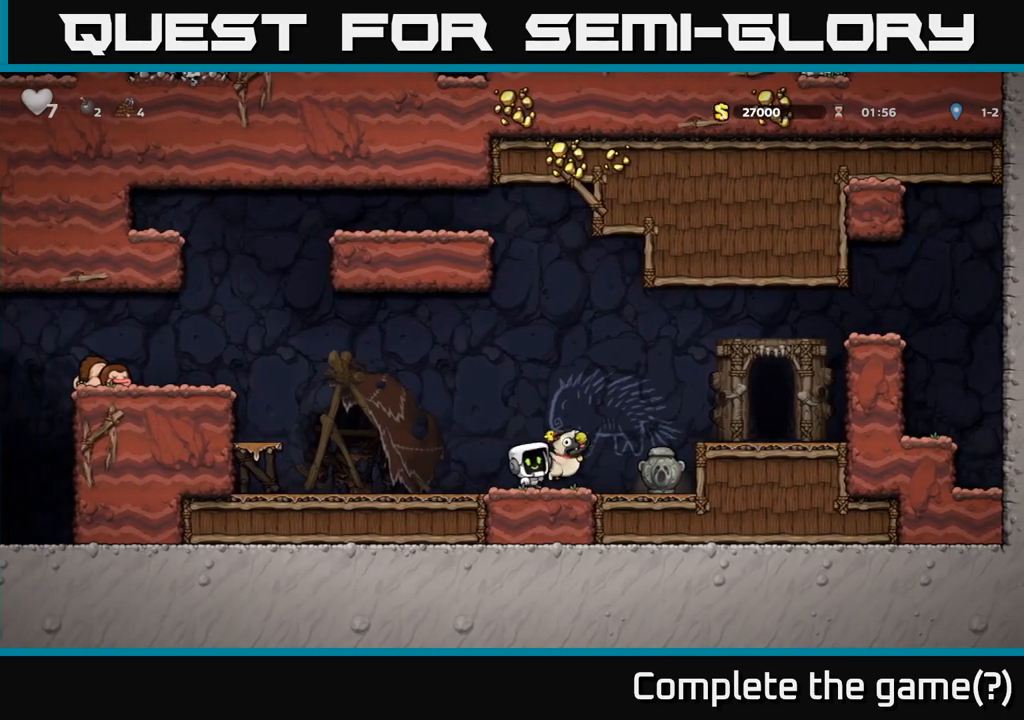
{"buttons": [], "left_stick": "right", "events": [[433, "left_stick", "right"]]}
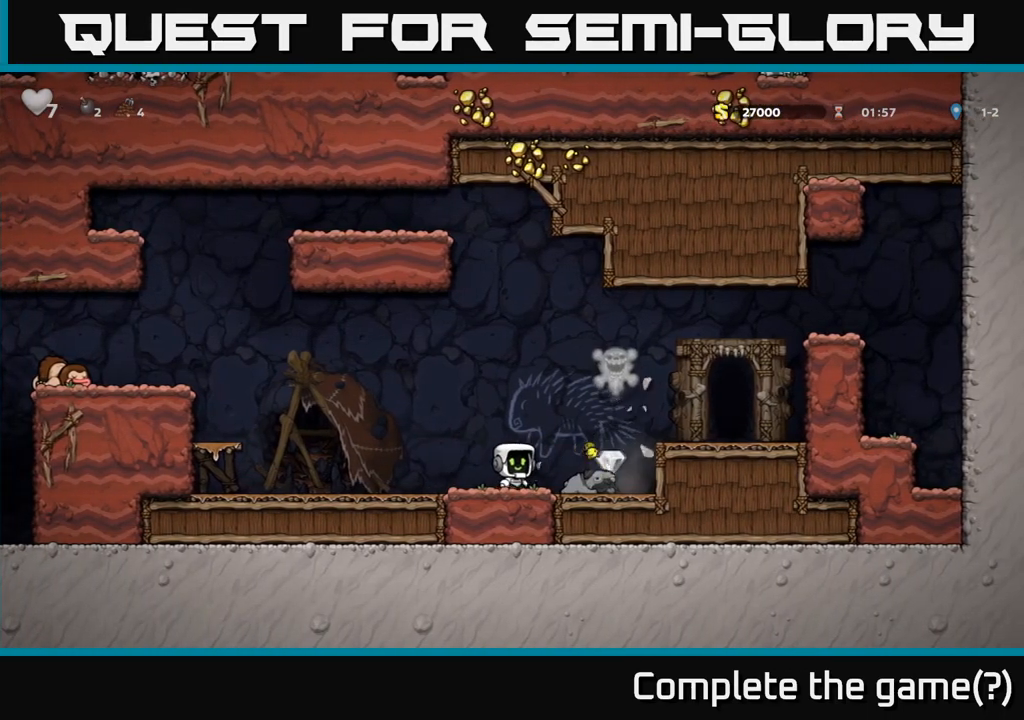
{"buttons": [], "left_stick": "down", "events": [[150, "left_stick", "center"], [250, "left_stick", "down"], [367, "X", "down"], [450, "X", "up"]]}
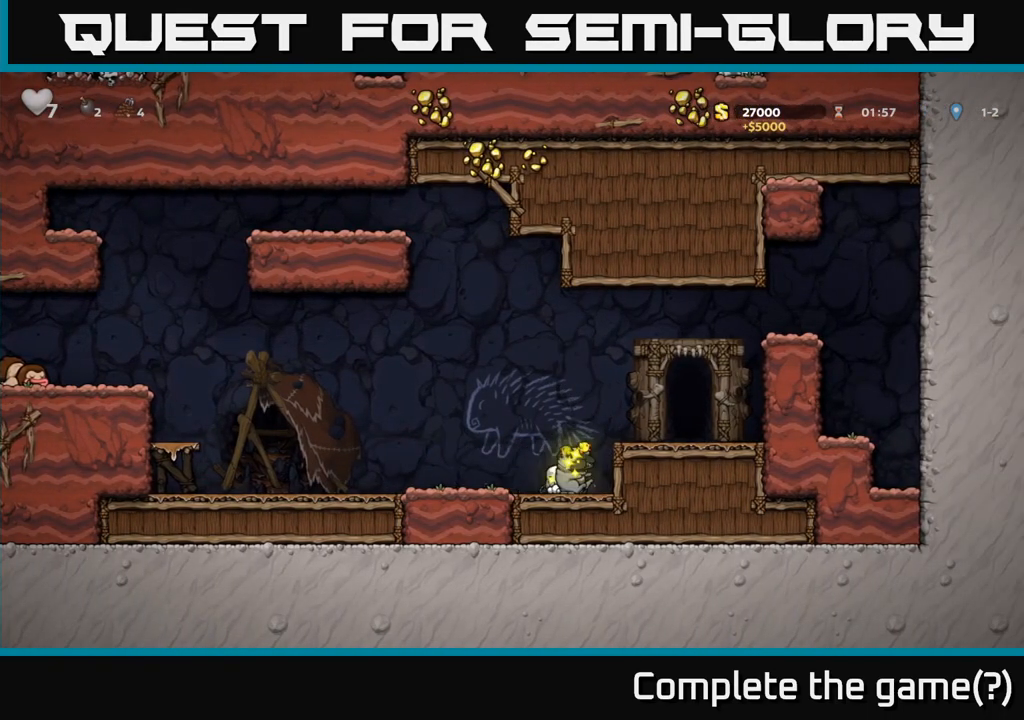
{"buttons": [], "left_stick": "center", "events": [[100, "A", "down"], [167, "left_stick", "right"], [233, "A", "up"], [417, "left_stick", "center"]]}
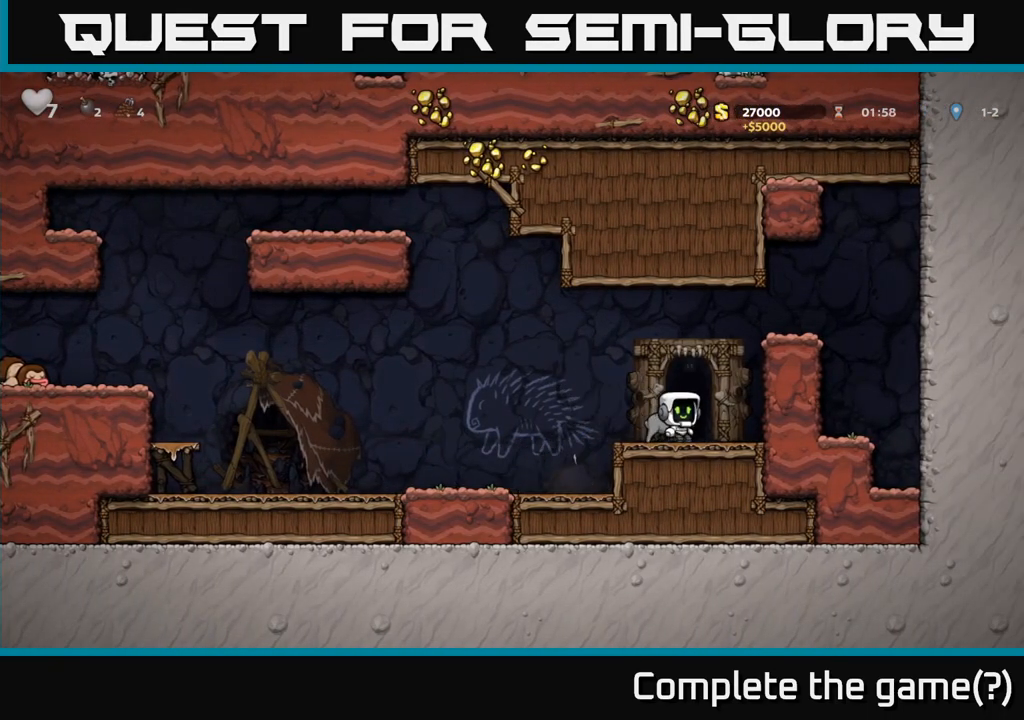
{"buttons": [], "left_stick": "center", "events": [[133, "L2", "down"], [233, "L2", "up"]]}